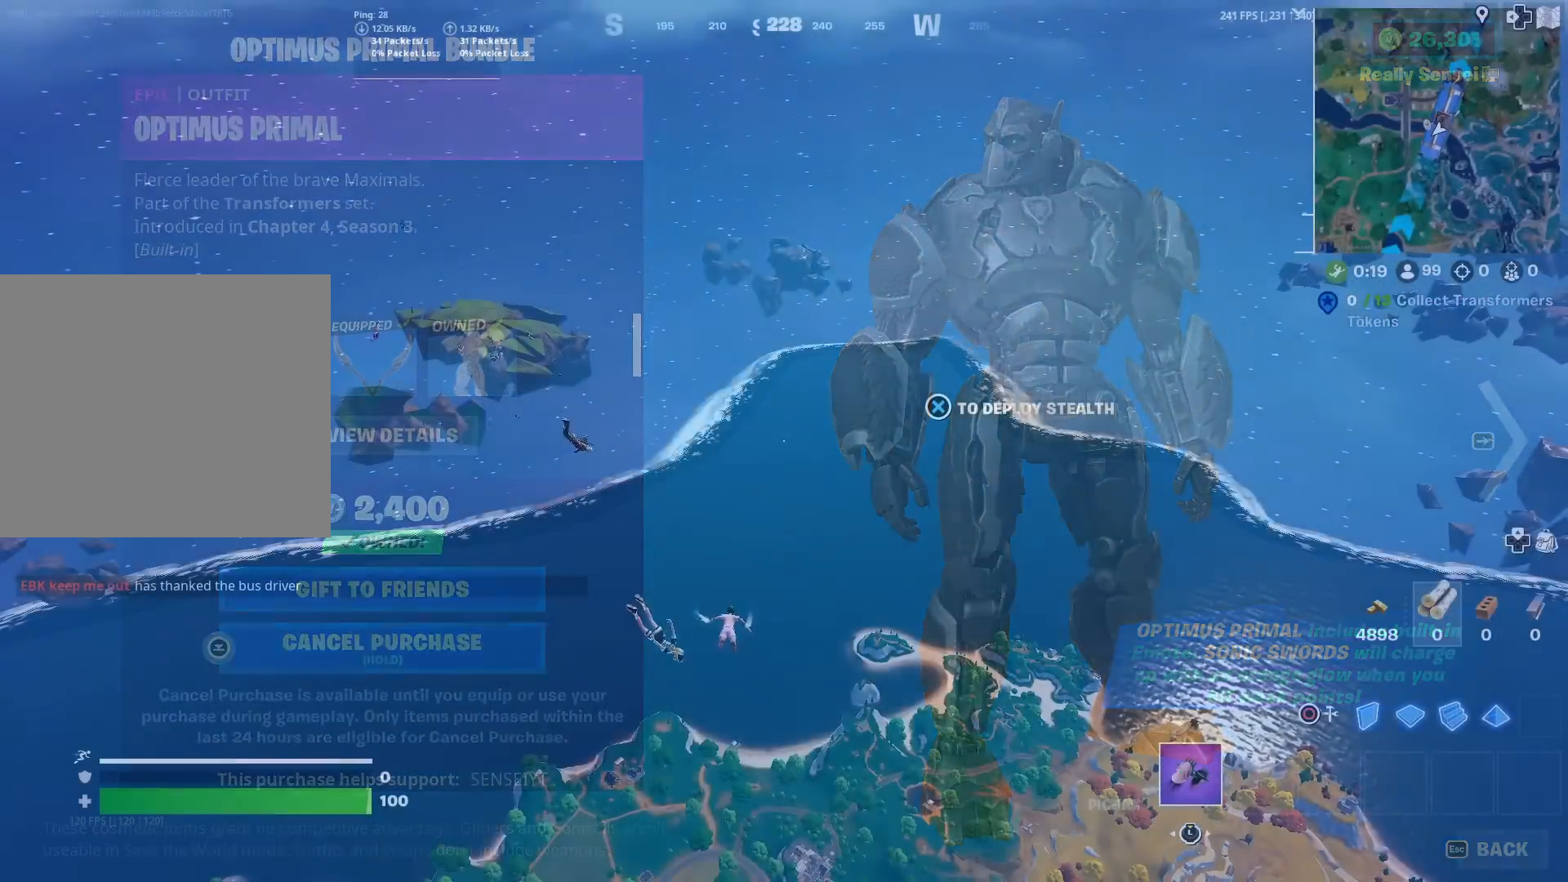
Gameplay with a controller (PlayStation layout); each line is a JSON object with the inputs held at the frame after it. "events" lists button and stick changes between this image and that frame as [ms after this image, input, new state], when the widget could be followed in between. Not read: TOUCHPAD.
{"buttons": [], "left_stick": "up-right", "right_stick": "right", "events": [[100, "right_stick", "down-right"], [267, "right_stick", "center"], [501, "right_stick", "right"]]}
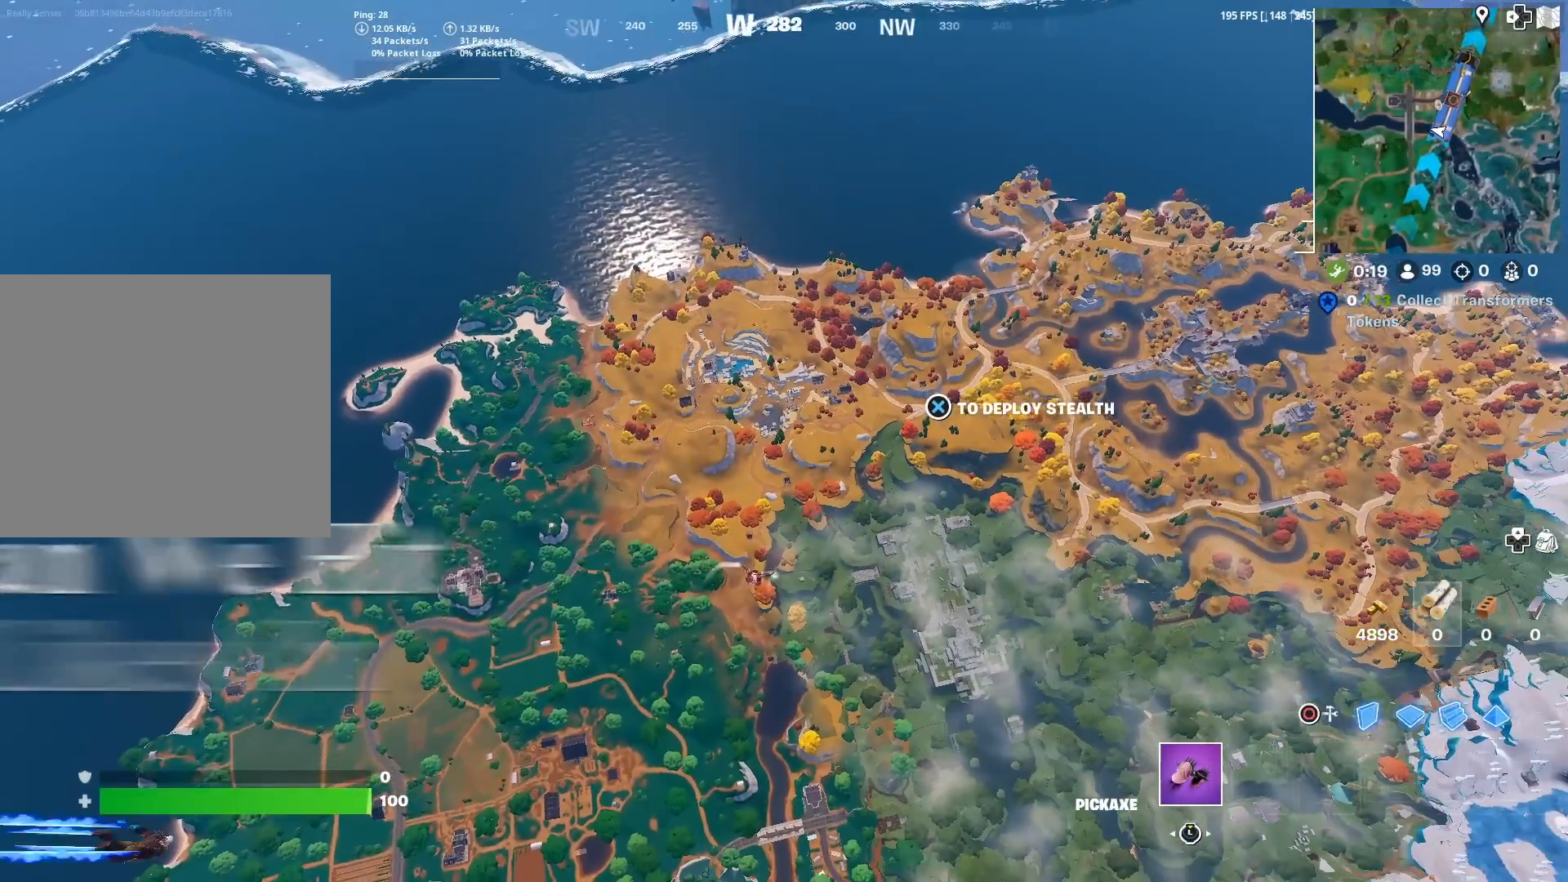
{"buttons": [], "left_stick": "up-right", "right_stick": "center", "events": [[66, "right_stick", "center"]]}
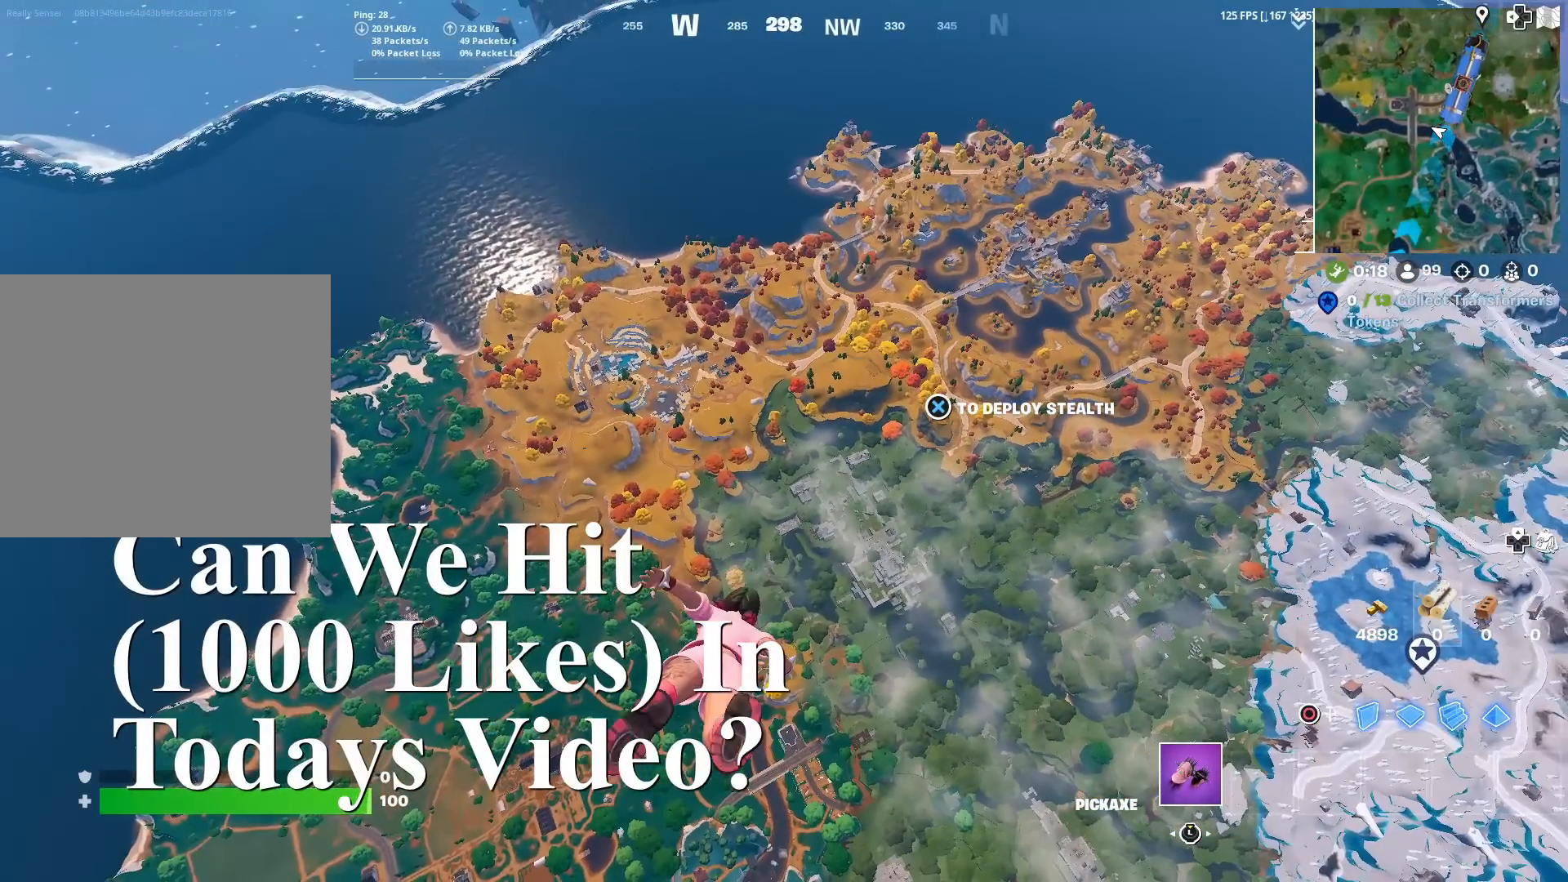
{"buttons": [], "left_stick": "up-right", "right_stick": "center", "events": [[50, "right_stick", "right"], [117, "right_stick", "center"]]}
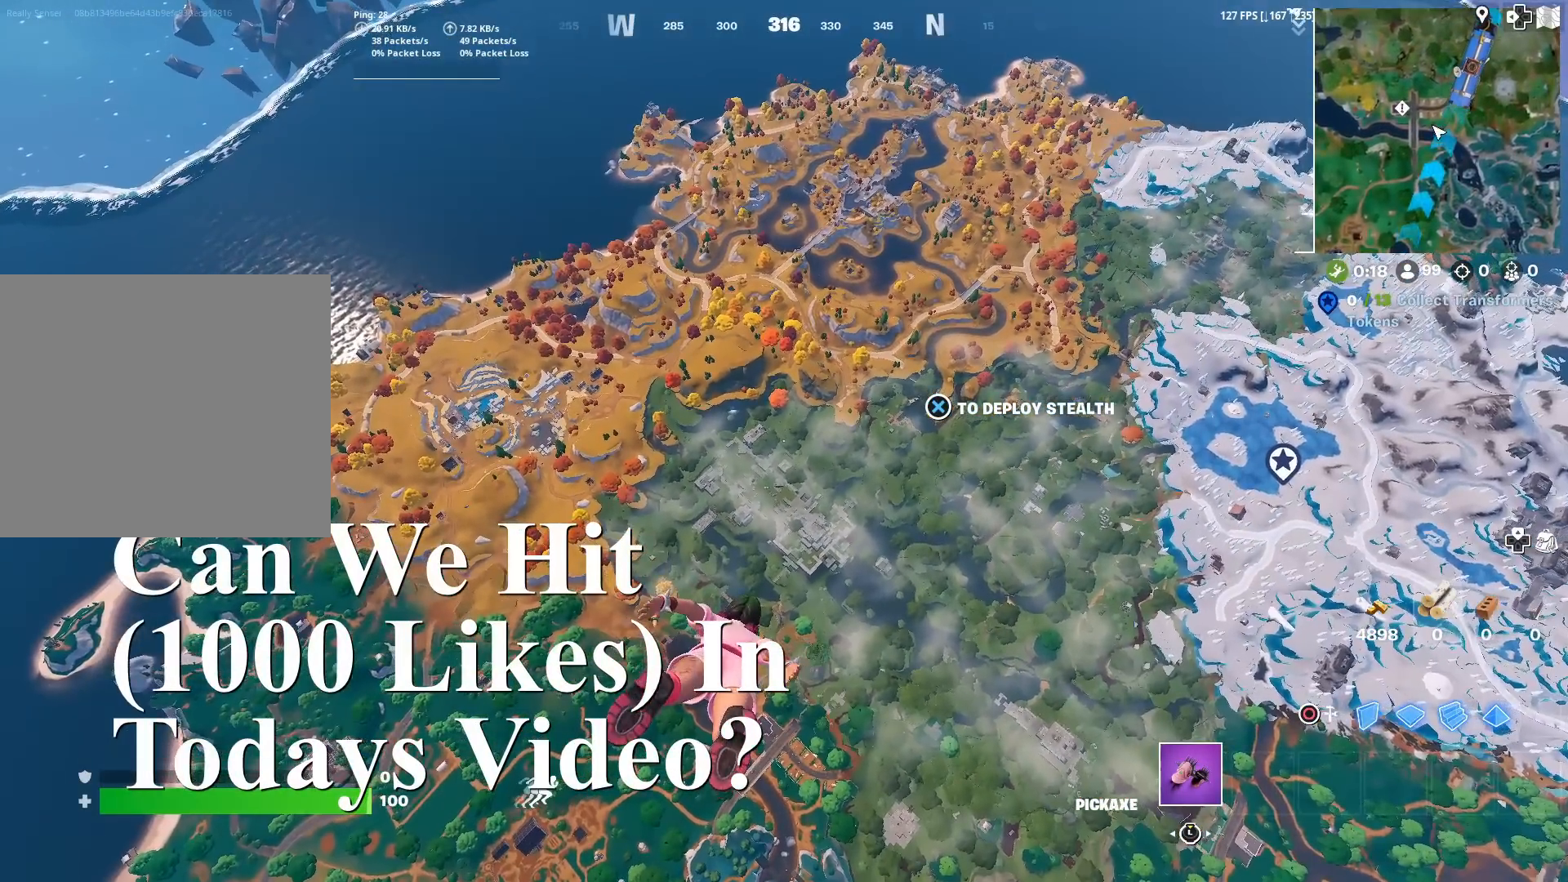
{"buttons": [], "left_stick": "center", "right_stick": "center", "events": [[34, "right_stick", "down"], [101, "right_stick", "center"], [217, "left_stick", "center"]]}